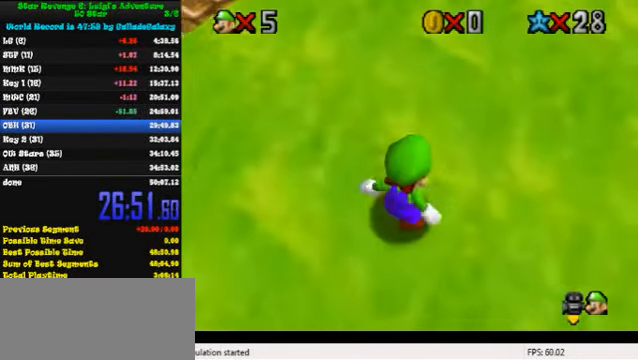
Gameplay with keyboard; each line is a JSON object with the keys held at the frame after it. "events" lists presses ("down") and releases ("up") of "a", "c", "ctrl", "d", "down", "left", "return", "right", "s", "shift", "up", "w", "x" and "y" between this image and that frame as [ms after this image, input, new state], when the widget could be followed in between. No other keys are recorded. Mouse input is not recorded.
{"keys": ["up"], "events": []}
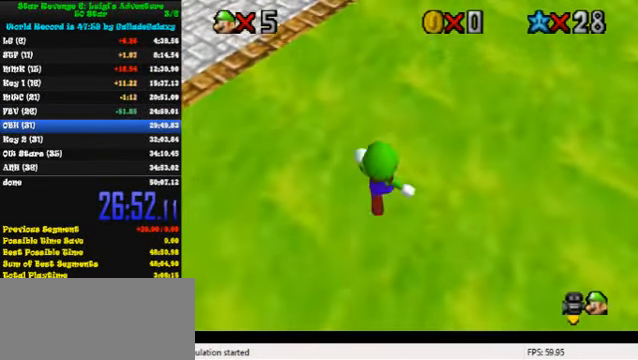
{"keys": ["up"], "events": [[166, "left", "down"], [200, "left", "up"], [200, "y", "down"], [266, "shift", "down"], [366, "y", "up"], [400, "shift", "up"]]}
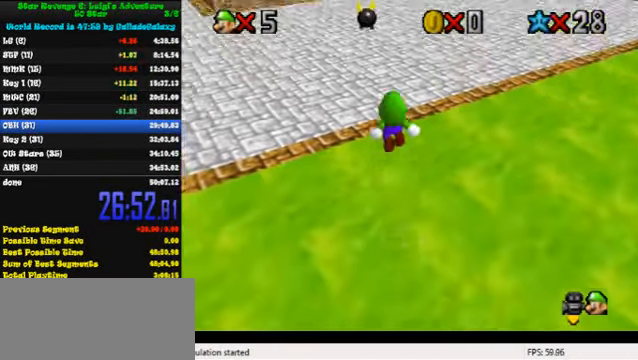
{"keys": ["up"], "events": []}
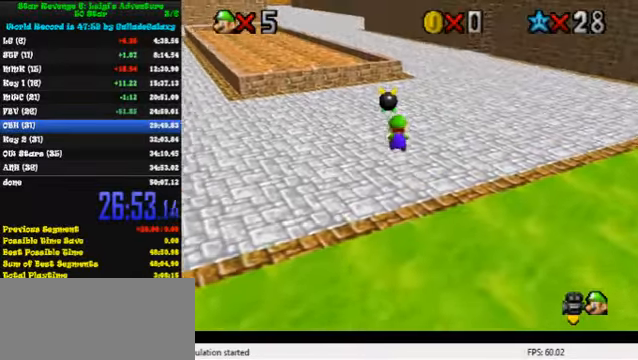
{"keys": ["up"], "events": [[33, "right", "down"], [333, "right", "up"]]}
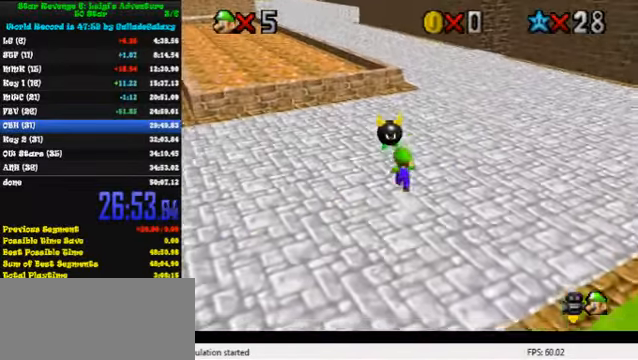
{"keys": ["up"], "events": [[33, "shift", "down"], [233, "shift", "up"], [300, "ctrl", "down"], [466, "ctrl", "up"]]}
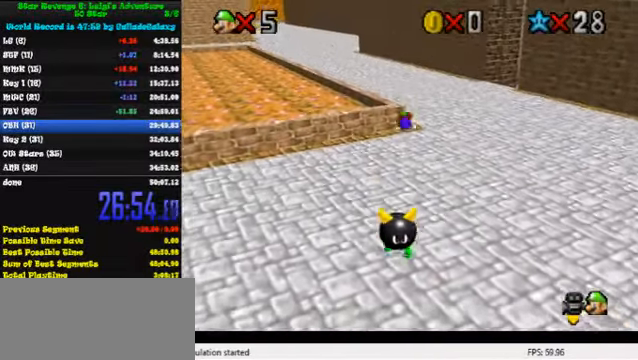
{"keys": ["right", "up"], "events": [[266, "ctrl", "down"], [300, "right", "down"], [300, "shift", "down"], [466, "ctrl", "up"], [500, "shift", "up"]]}
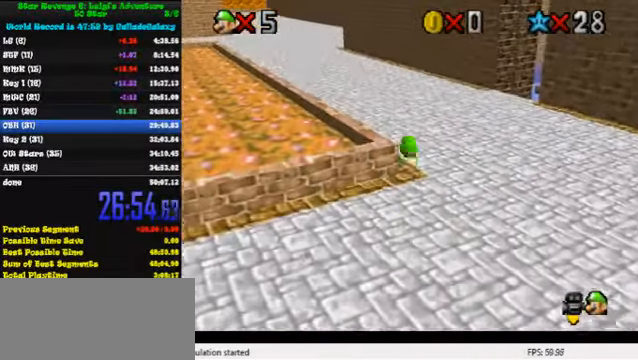
{"keys": ["up"], "events": [[166, "right", "up"], [300, "left", "down"], [333, "left", "up"], [366, "ctrl", "down"], [500, "ctrl", "up"]]}
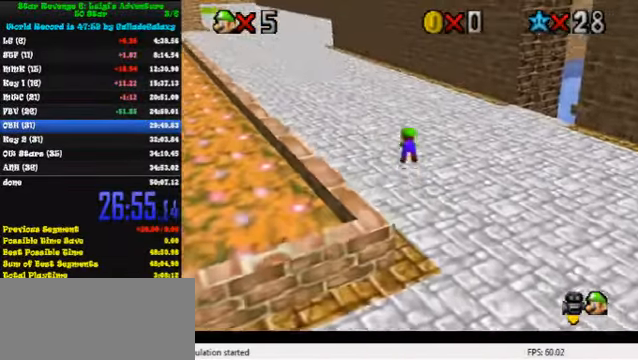
{"keys": ["up"], "events": [[233, "ctrl", "down"], [266, "shift", "down"], [433, "ctrl", "up"], [433, "shift", "up"]]}
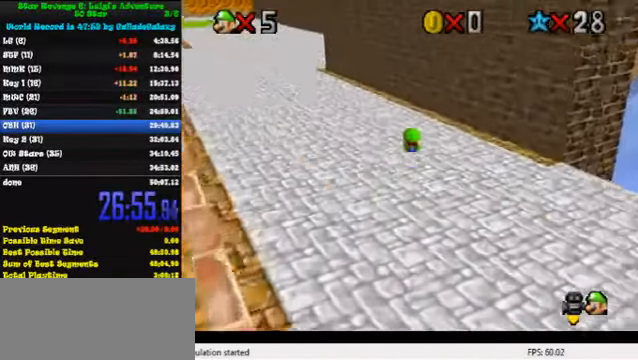
{"keys": ["ctrl", "shift", "up"], "events": [[300, "left", "down"], [366, "ctrl", "down"], [366, "shift", "down"], [466, "left", "up"]]}
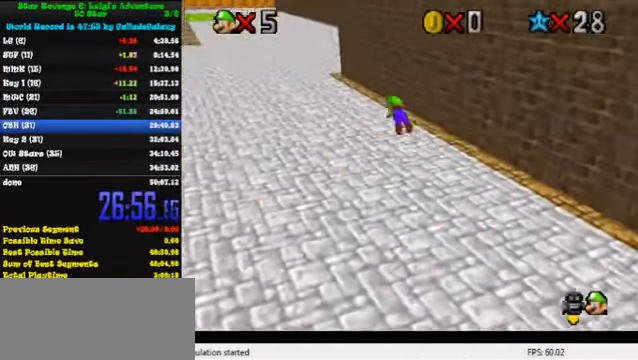
{"keys": ["left", "up"], "events": [[33, "ctrl", "up"], [33, "shift", "up"], [133, "a", "down"], [233, "a", "up"], [300, "a", "down"], [300, "left", "down"], [433, "a", "up"]]}
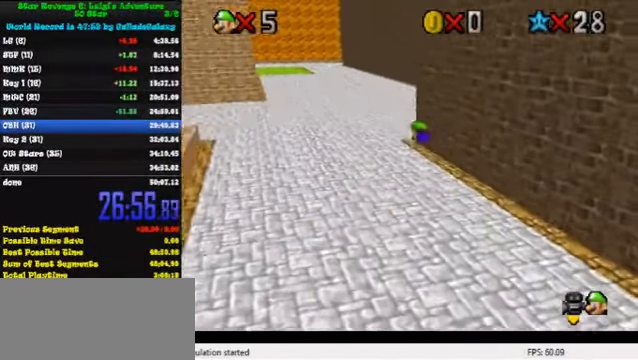
{"keys": ["up"], "events": [[100, "left", "up"], [333, "ctrl", "down"], [366, "shift", "down"], [466, "ctrl", "up"], [466, "shift", "up"]]}
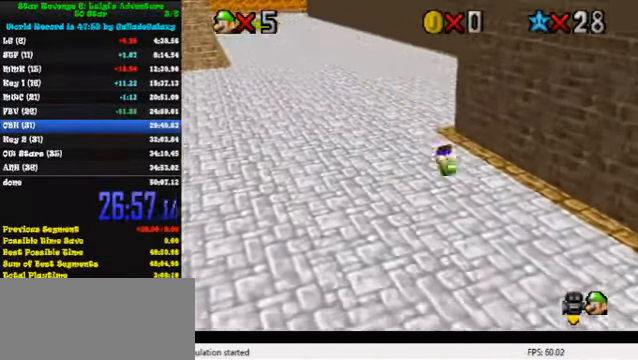
{"keys": ["right", "up"], "events": [[66, "a", "down"], [133, "a", "up"], [200, "a", "down"], [300, "a", "up"], [500, "right", "down"]]}
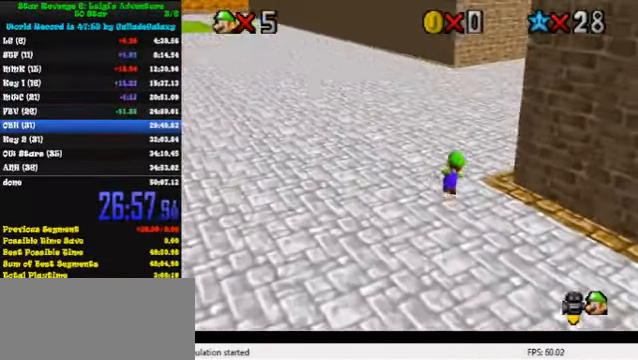
{"keys": ["right", "up"], "events": [[66, "y", "down"], [100, "right", "up"], [100, "shift", "down"], [266, "right", "down"], [266, "shift", "up"], [266, "y", "up"], [367, "a", "down"], [467, "a", "up"]]}
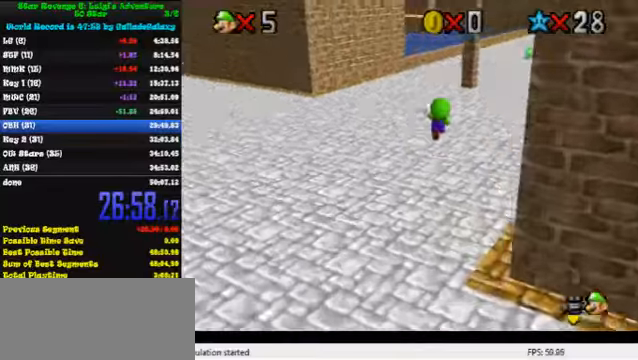
{"keys": ["up"], "events": [[167, "right", "up"]]}
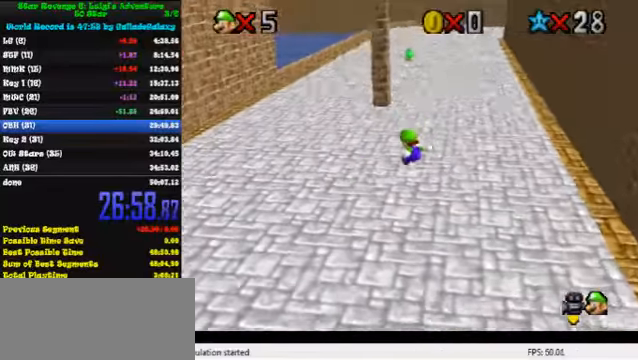
{"keys": ["up"], "events": [[333, "right", "down"], [500, "right", "up"]]}
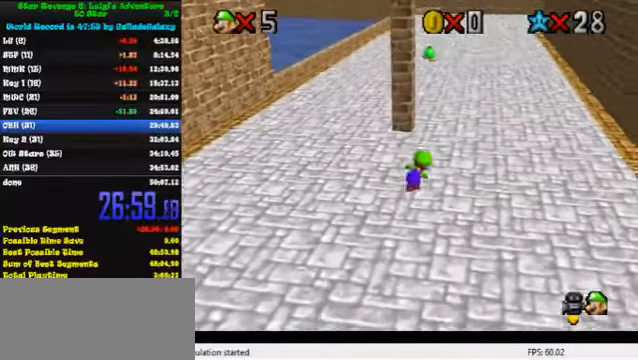
{"keys": ["up"], "events": []}
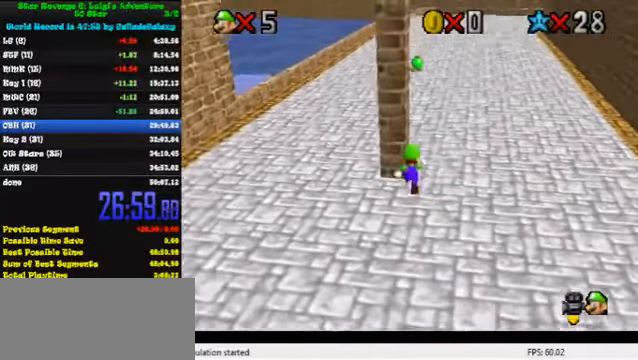
{"keys": ["left"], "events": [[33, "up", "up"], [200, "up", "down"], [267, "up", "up"], [400, "left", "down"], [400, "up", "down"], [467, "up", "up"]]}
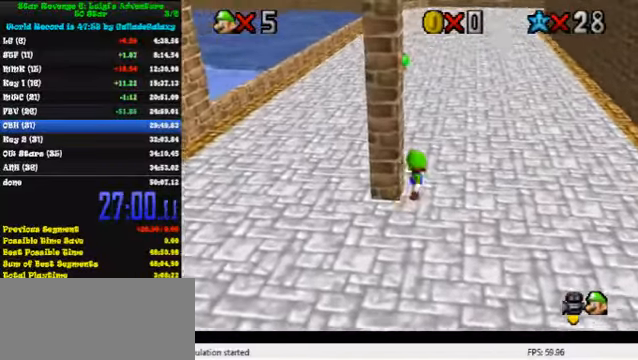
{"keys": [], "events": [[67, "down", "down"], [233, "c", "down"], [233, "down", "up"], [267, "left", "up"], [333, "c", "up"]]}
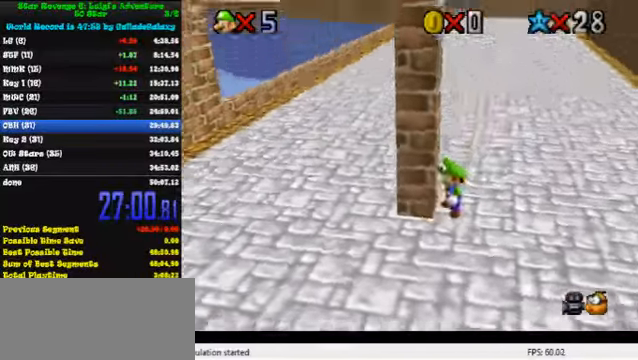
{"keys": [], "events": [[167, "shift", "down"], [267, "down", "down"], [300, "shift", "up"], [400, "down", "up"]]}
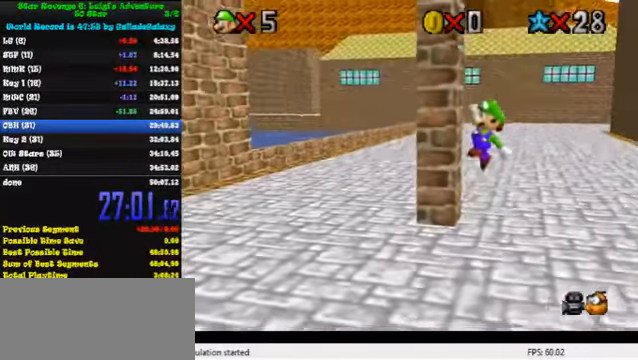
{"keys": ["left"], "events": [[33, "up", "down"], [133, "left", "down"], [267, "left", "up"], [300, "up", "up"], [433, "left", "down"]]}
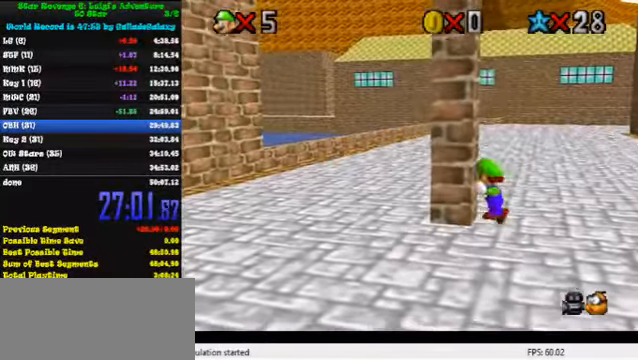
{"keys": [], "events": [[33, "down", "down"], [200, "down", "up"], [200, "left", "up"]]}
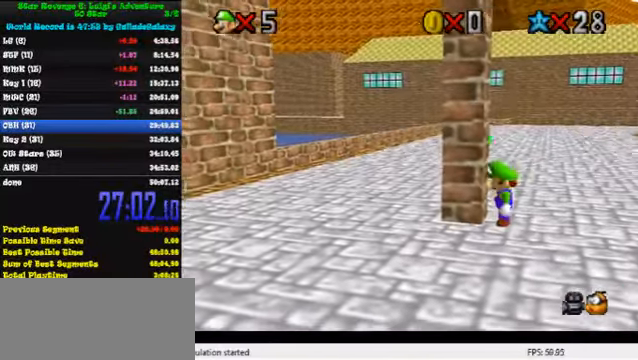
{"keys": ["down", "left"], "events": [[100, "shift", "down"], [267, "down", "down"], [267, "shift", "up"], [433, "left", "down"]]}
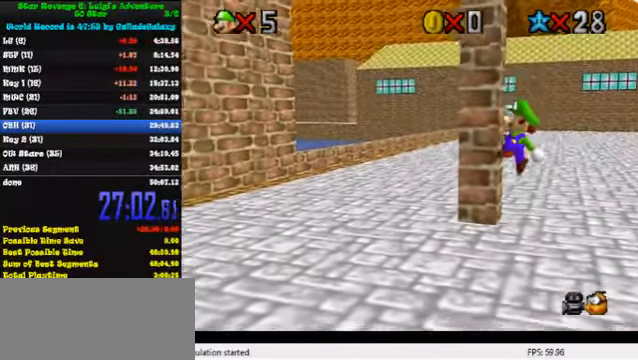
{"keys": ["left", "up"], "events": [[33, "down", "up"], [300, "shift", "down"], [400, "up", "down"], [433, "shift", "up"]]}
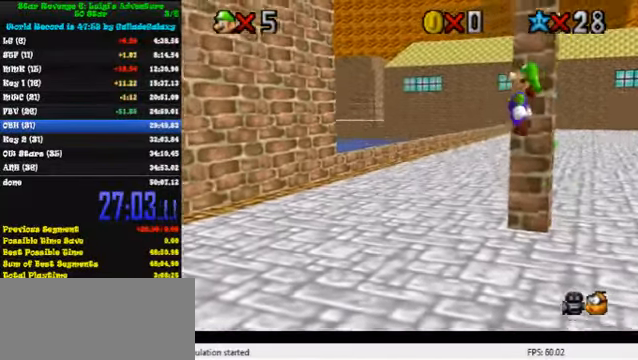
{"keys": ["left", "shift", "up"], "events": [[233, "s", "down"], [366, "s", "up"], [500, "shift", "down"]]}
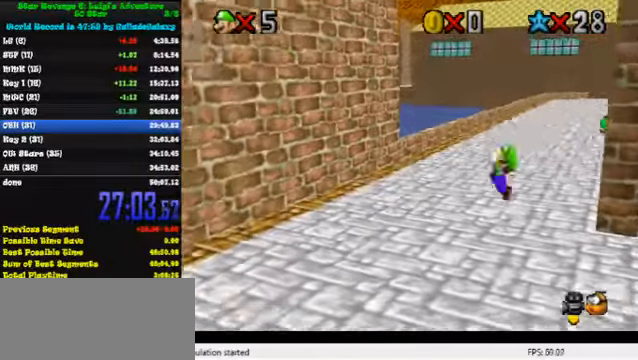
{"keys": ["left", "shift"], "events": [[233, "up", "up"]]}
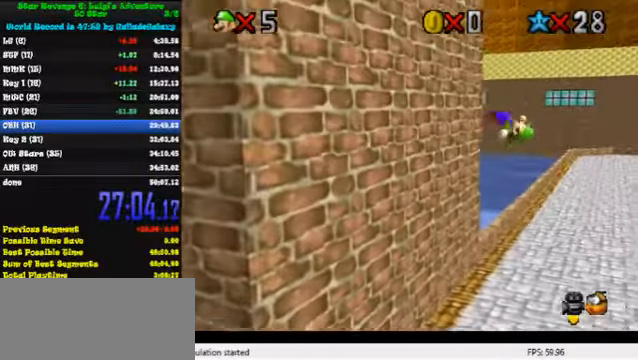
{"keys": ["right", "shift"], "events": [[166, "shift", "up"], [266, "right", "down"], [300, "shift", "down"], [333, "left", "up"]]}
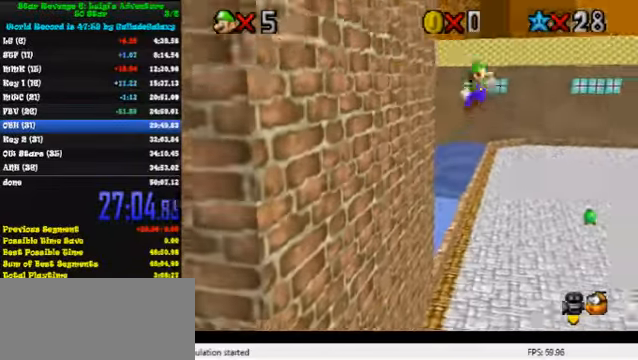
{"keys": ["right", "shift"], "events": [[133, "up", "down"], [233, "up", "up"]]}
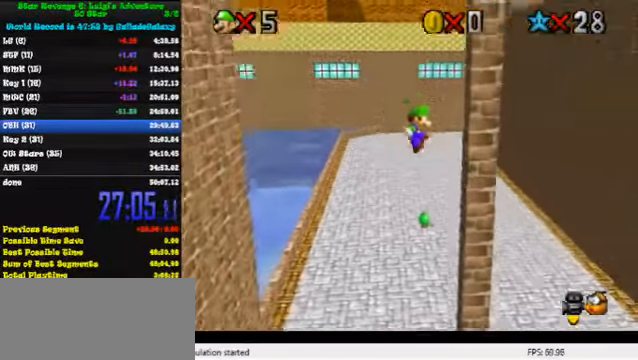
{"keys": ["left", "shift"], "events": [[100, "shift", "up"], [200, "left", "down"], [200, "shift", "down"], [233, "right", "up"]]}
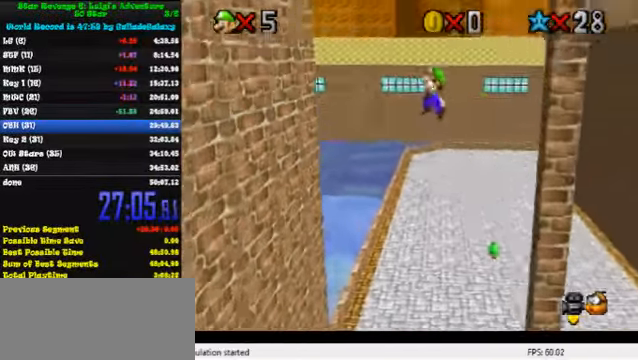
{"keys": ["left"], "events": [[500, "shift", "up"]]}
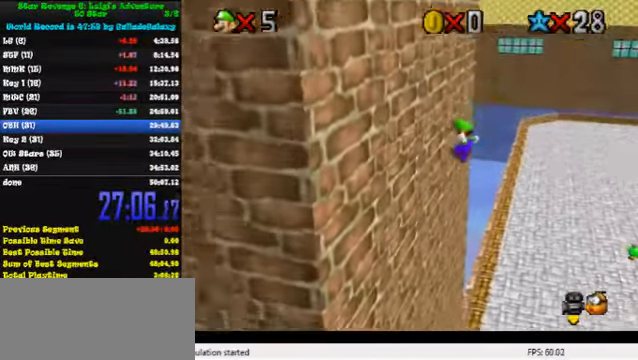
{"keys": ["right", "shift"], "events": [[66, "right", "down"], [100, "shift", "down"], [133, "left", "up"]]}